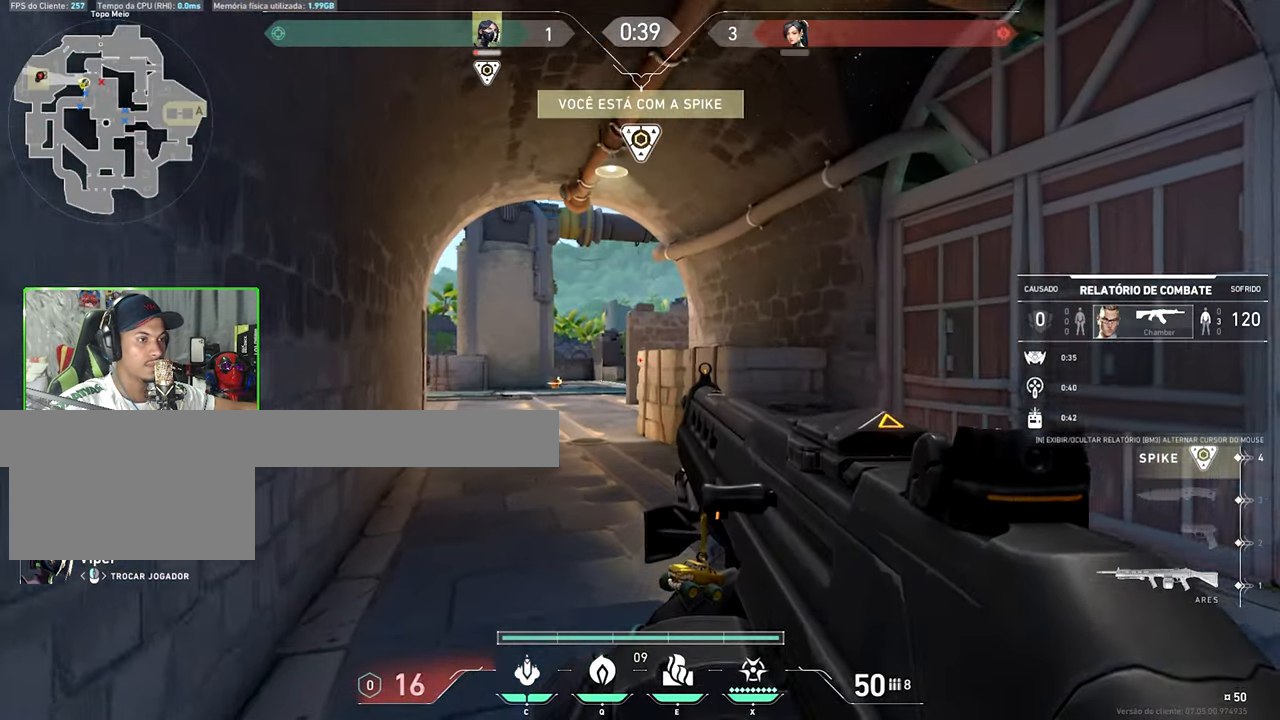
Gameplay with keyboard and mouse; each line is a JSON object with the keys held at the frame after it. "events" lists presses ("down") and releases ("up") of "1", "2", "3", "4", "5", "a", "alt", "c", "caps_lock", "ctrl", "d", "e", "f", "g", "q", "r", "s", "shift", "space", "t", "tab", "v", "w", "x" and "z" between this image and that frame as [ms after this image, input, new state], when the widget could be followed in between. No other keys are recorded. "mouse_move" is the direction in which the mouse moves at that frame (one of eight, or "still"), when it could be read. Mouse buttons are not recorded.
{"keys": [], "mouse_move": "still", "events": [[116, "v", "up"]]}
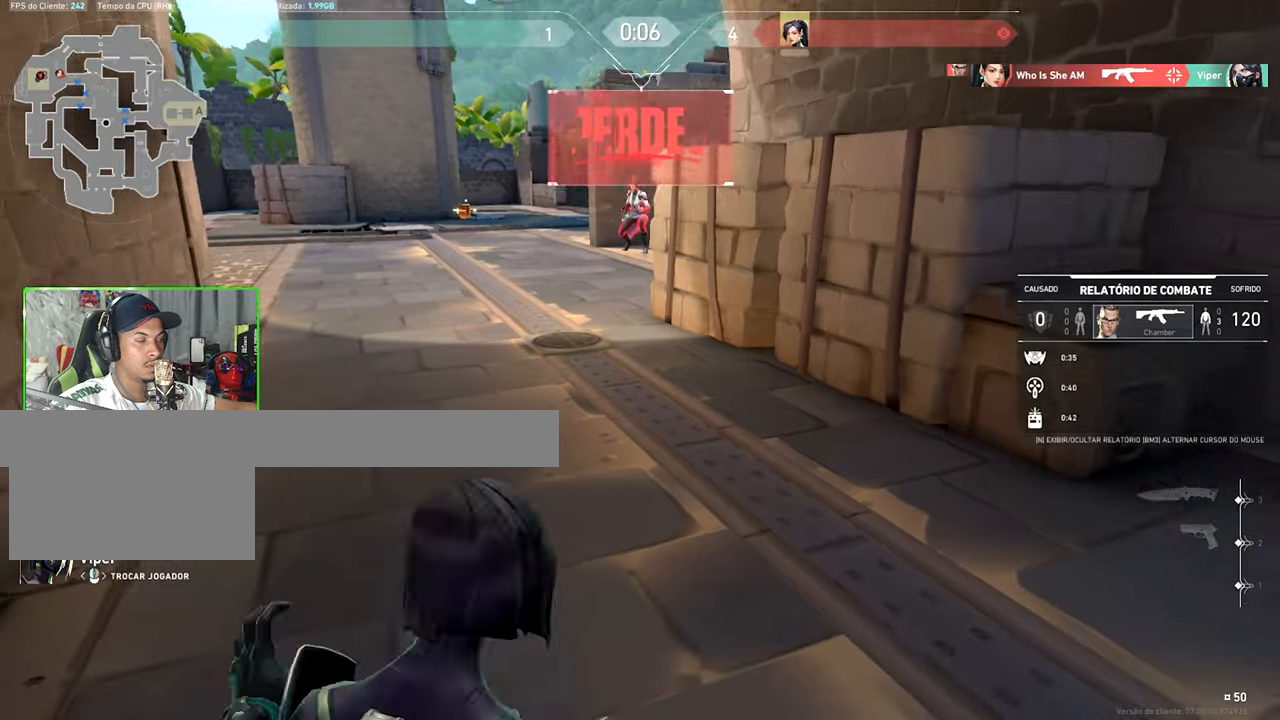
{"keys": [], "mouse_move": "still", "events": []}
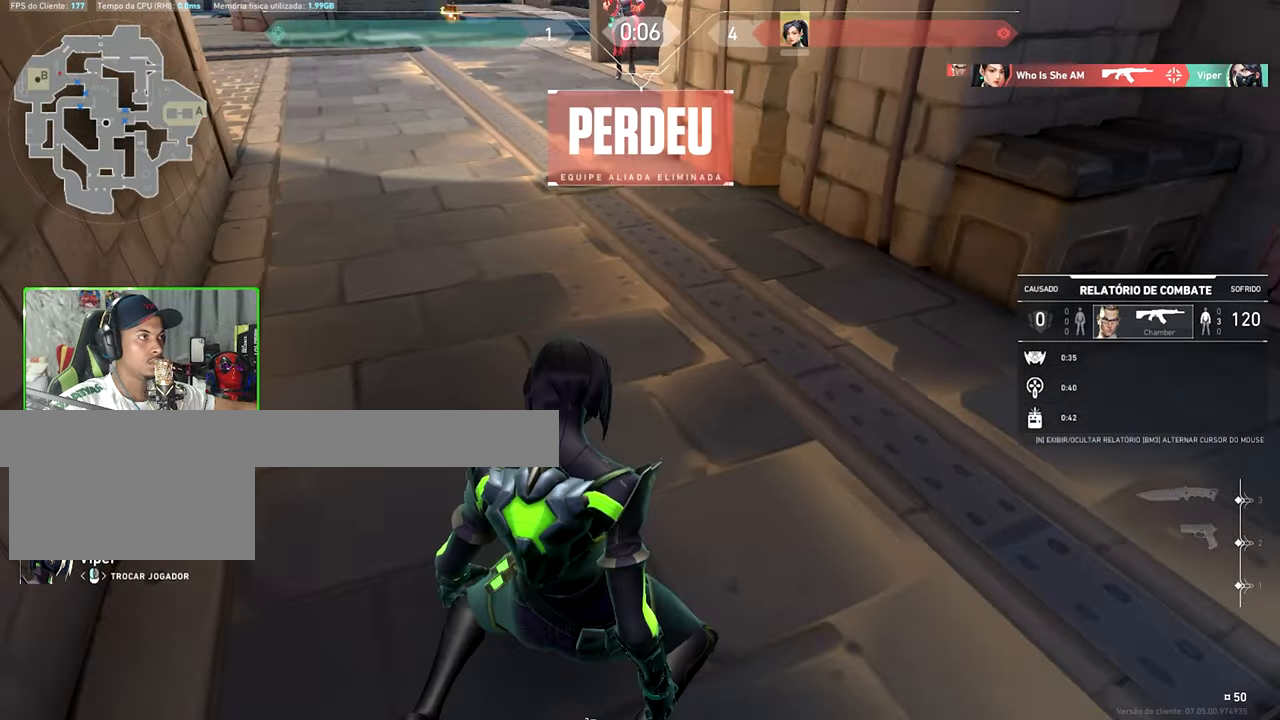
{"keys": ["tab"], "mouse_move": "still", "events": [[433, "tab", "down"]]}
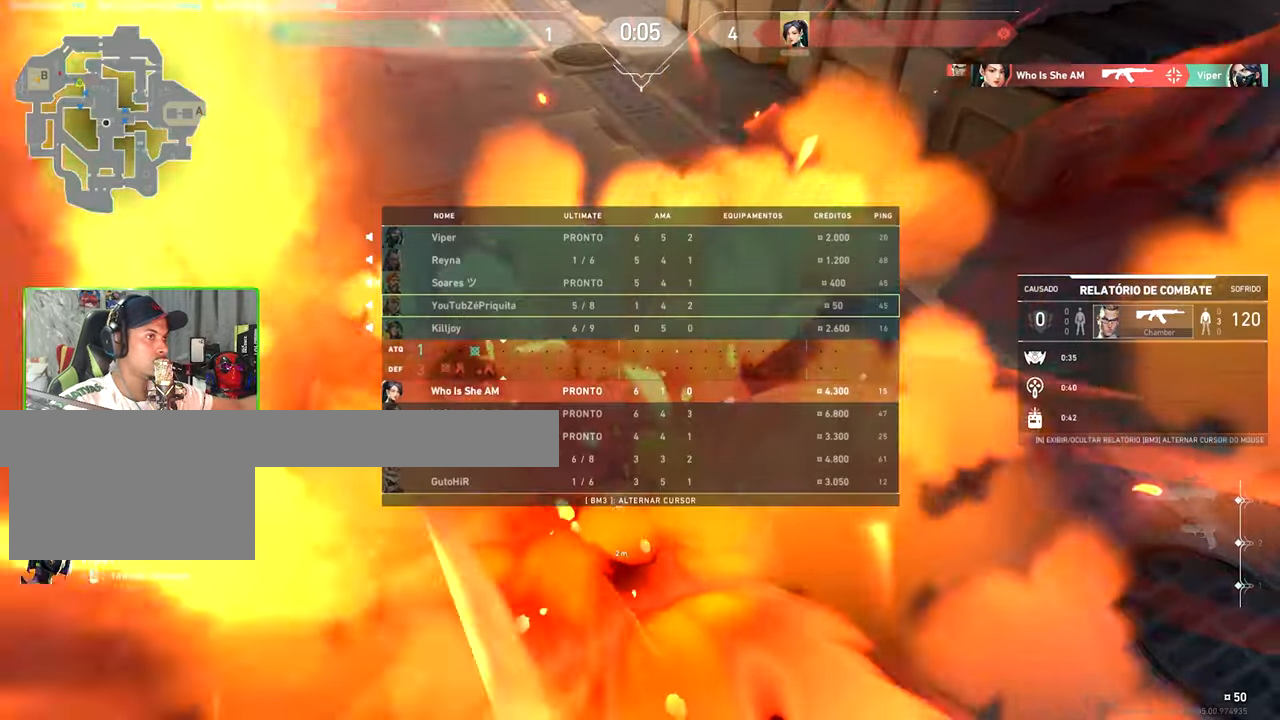
{"keys": ["tab"], "mouse_move": "still", "events": []}
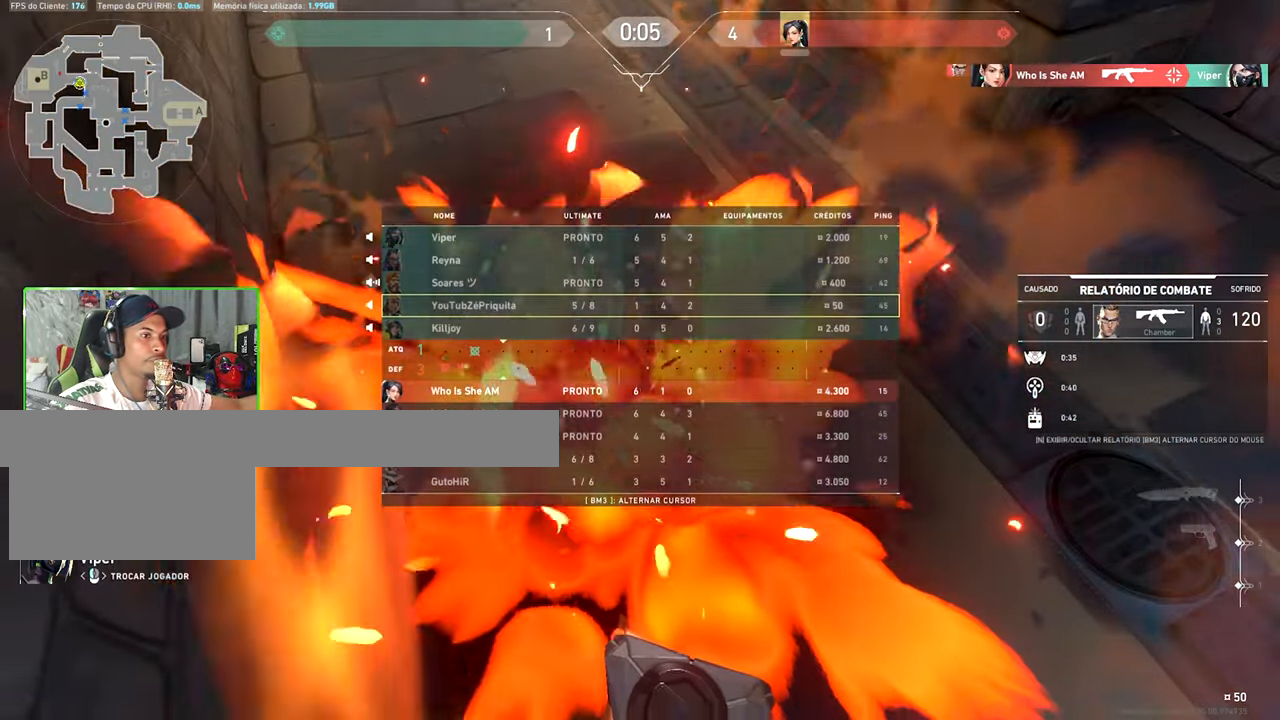
{"keys": ["tab"], "mouse_move": "still", "events": []}
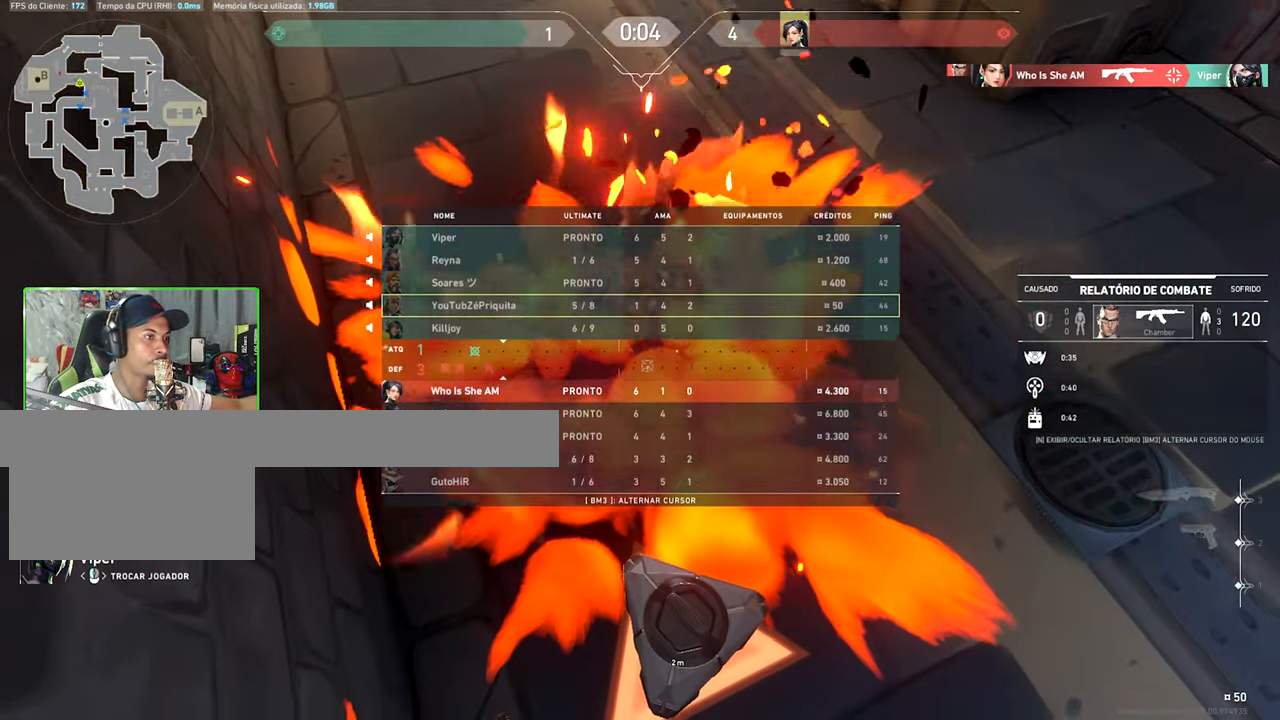
{"keys": ["v"], "mouse_move": "still", "events": [[300, "tab", "up"], [300, "v", "down"]]}
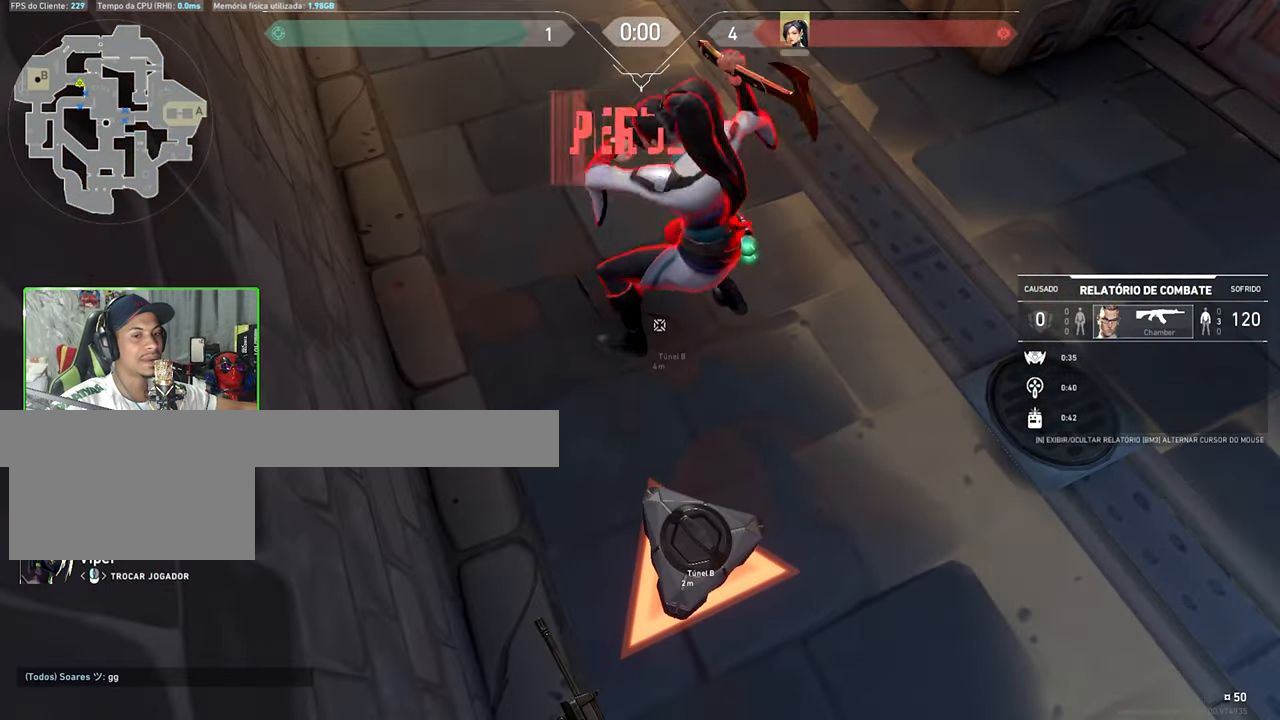
{"keys": ["v"], "mouse_move": "still", "events": []}
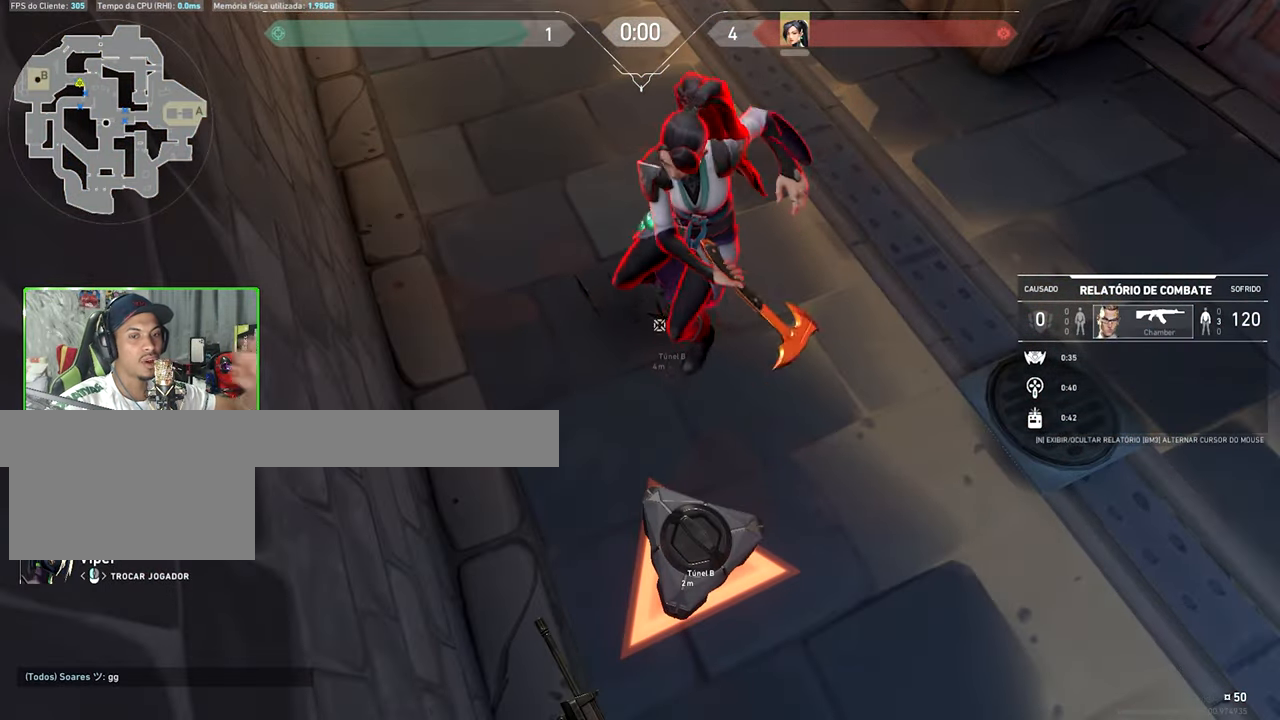
{"keys": ["v"], "mouse_move": "still", "events": []}
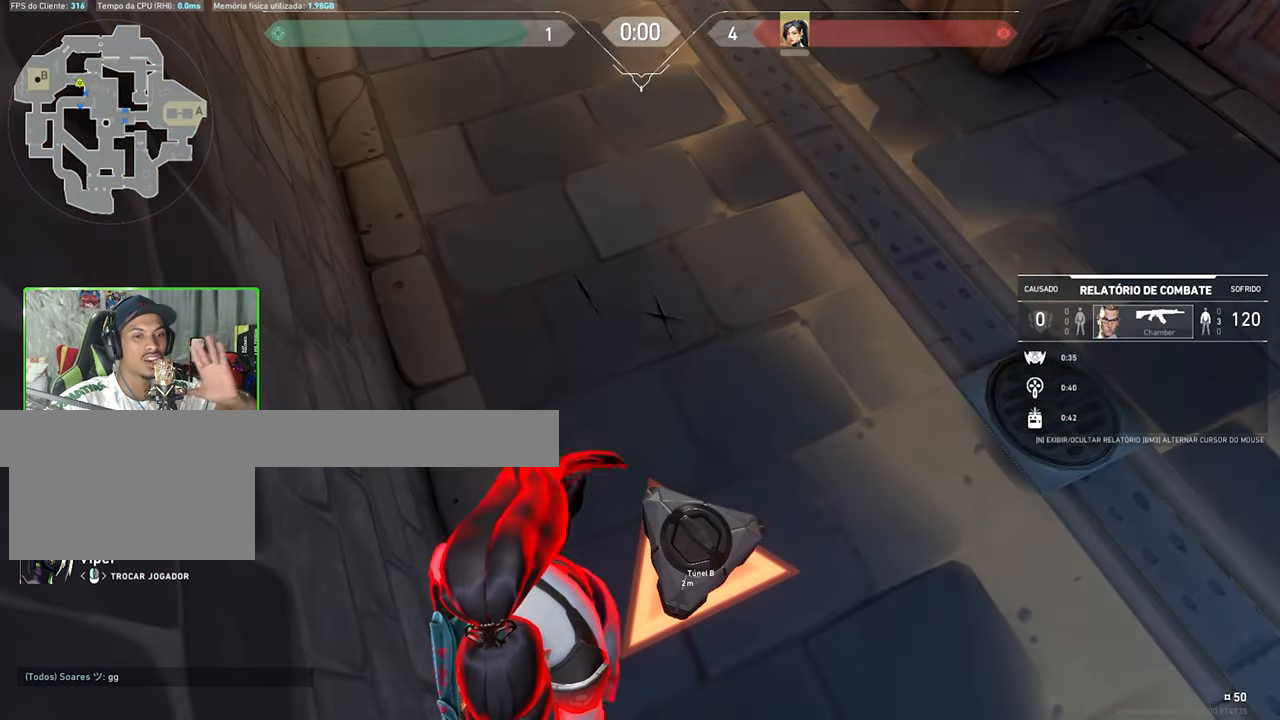
{"keys": ["v"], "mouse_move": "still", "events": []}
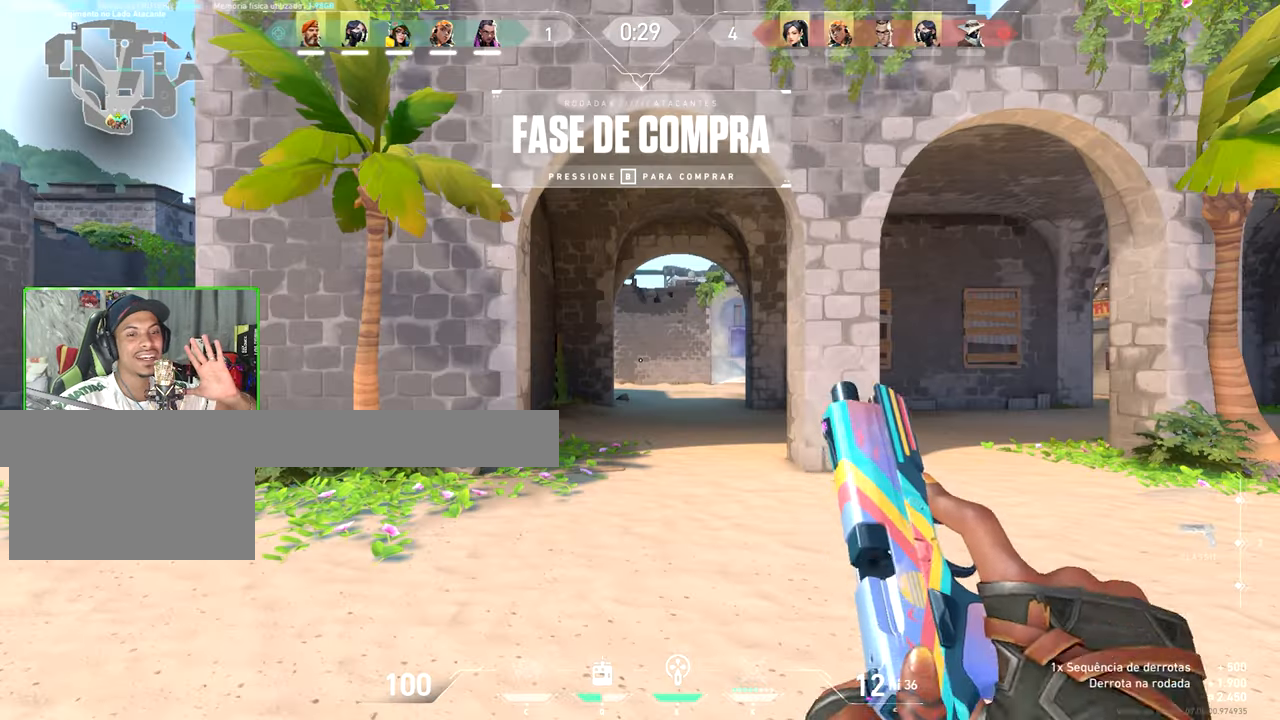
{"keys": ["s", "v"], "mouse_move": "right", "events": [[400, "s", "down"]]}
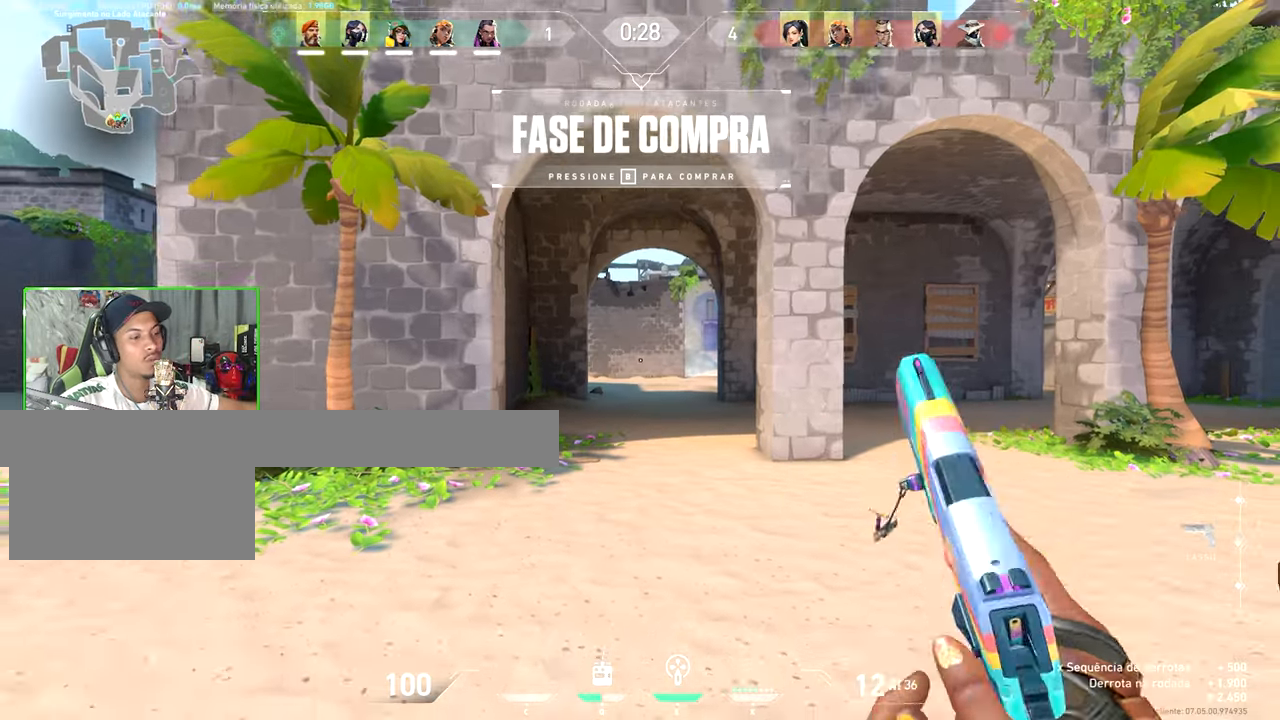
{"keys": ["s", "v"], "mouse_move": "left", "events": []}
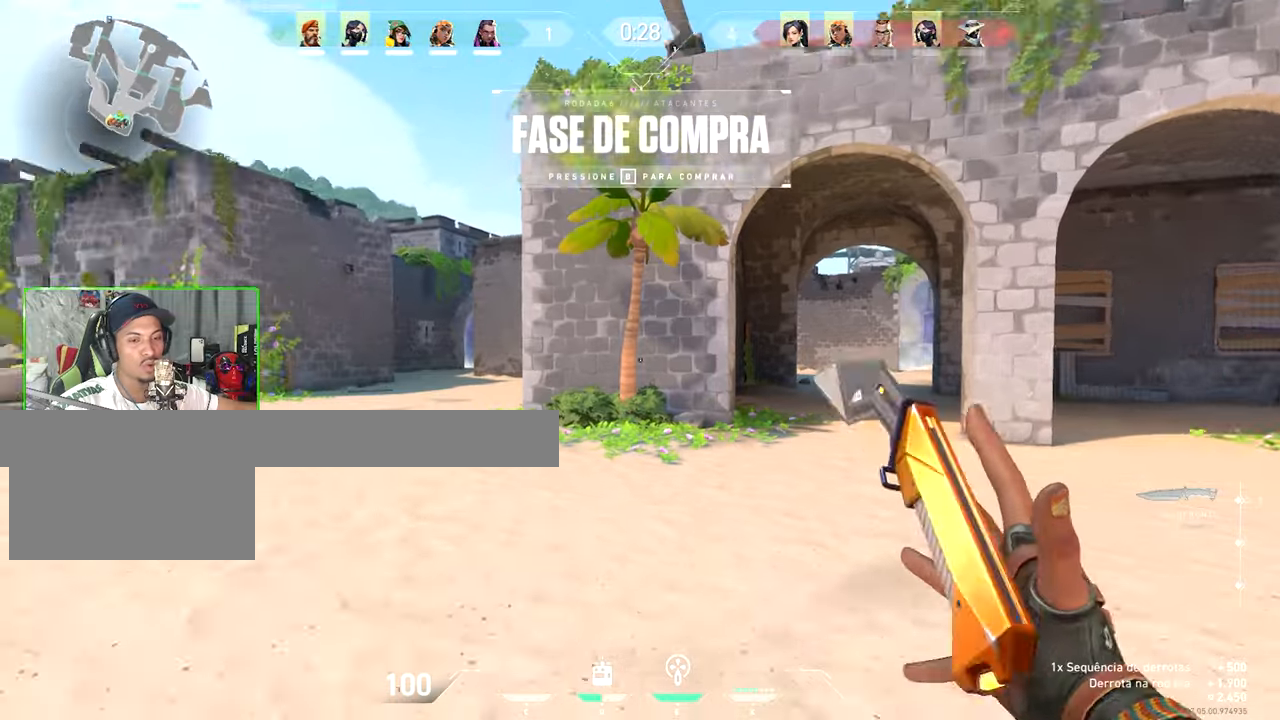
{"keys": ["a", "s", "v"], "mouse_move": "down-right", "events": [[284, "a", "down"]]}
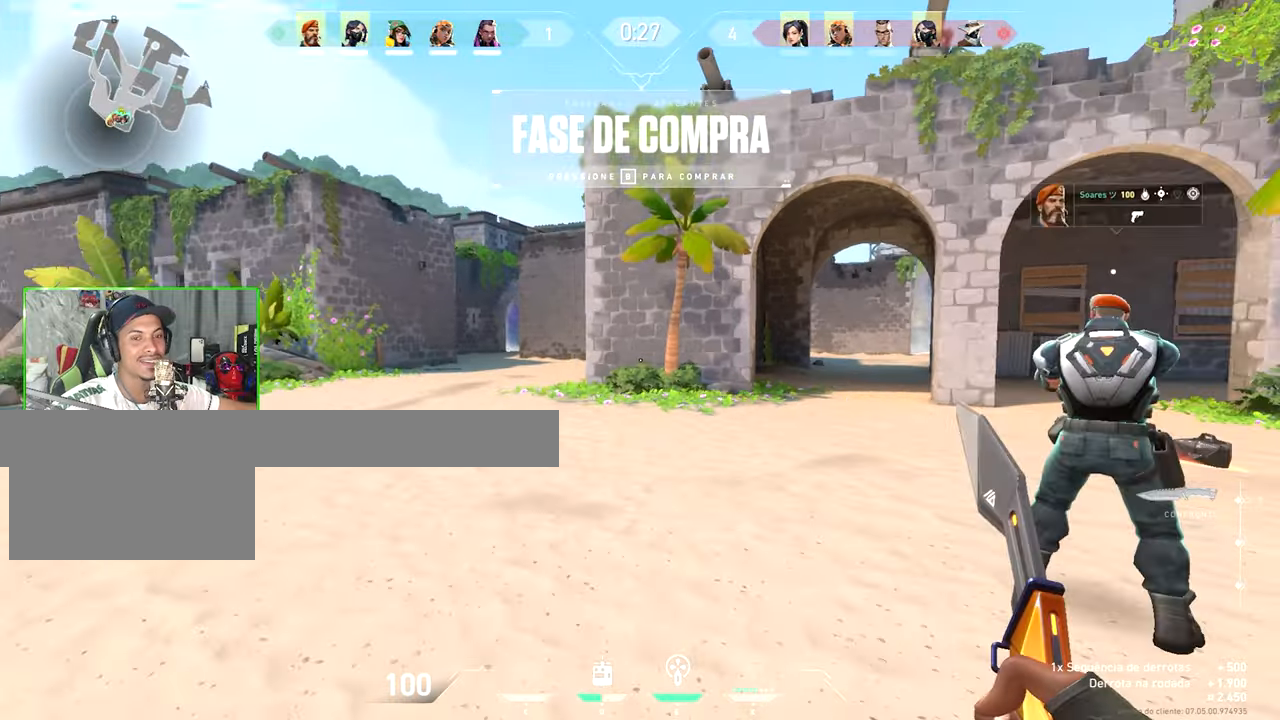
{"keys": ["tab", "v", "w"], "mouse_move": "up", "events": [[400, "a", "up"], [400, "d", "down"], [400, "s", "up"], [400, "v", "up"], [400, "w", "down"], [450, "d", "up"], [450, "tab", "down"], [450, "v", "down"]]}
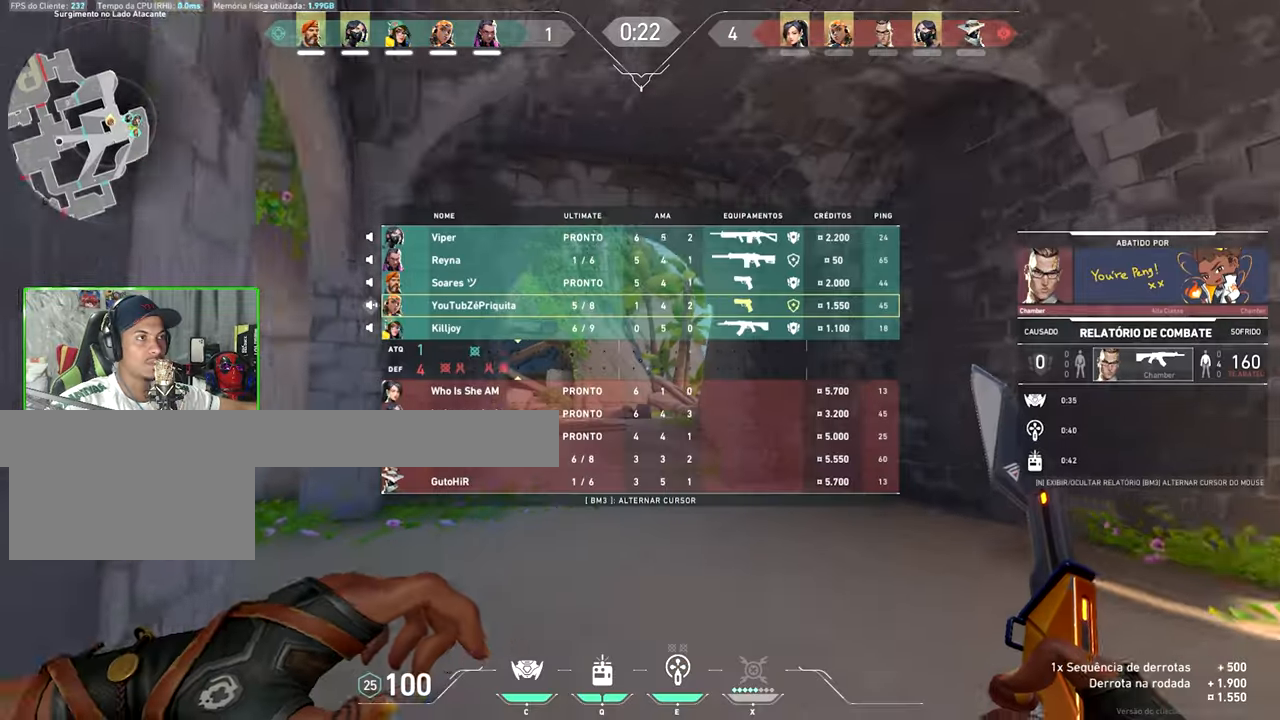
{"keys": ["tab", "v", "w"], "mouse_move": "left", "events": []}
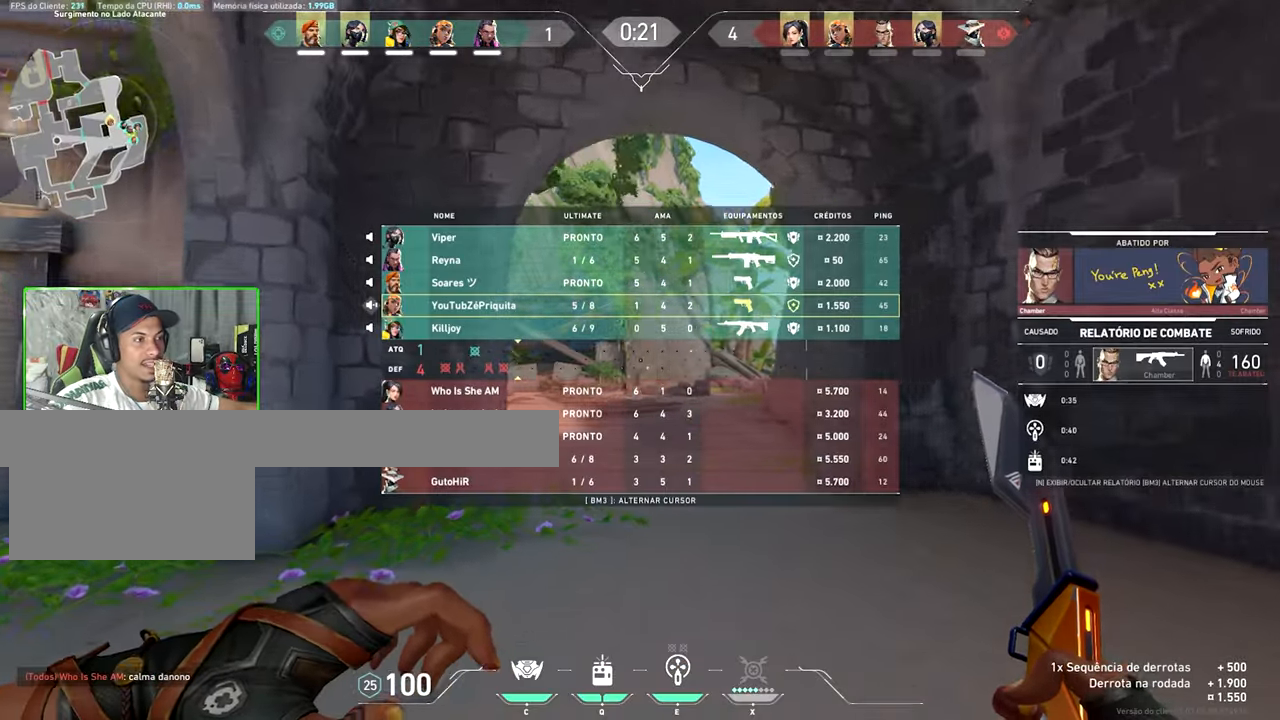
{"keys": ["tab", "v", "w"], "mouse_move": "left", "events": []}
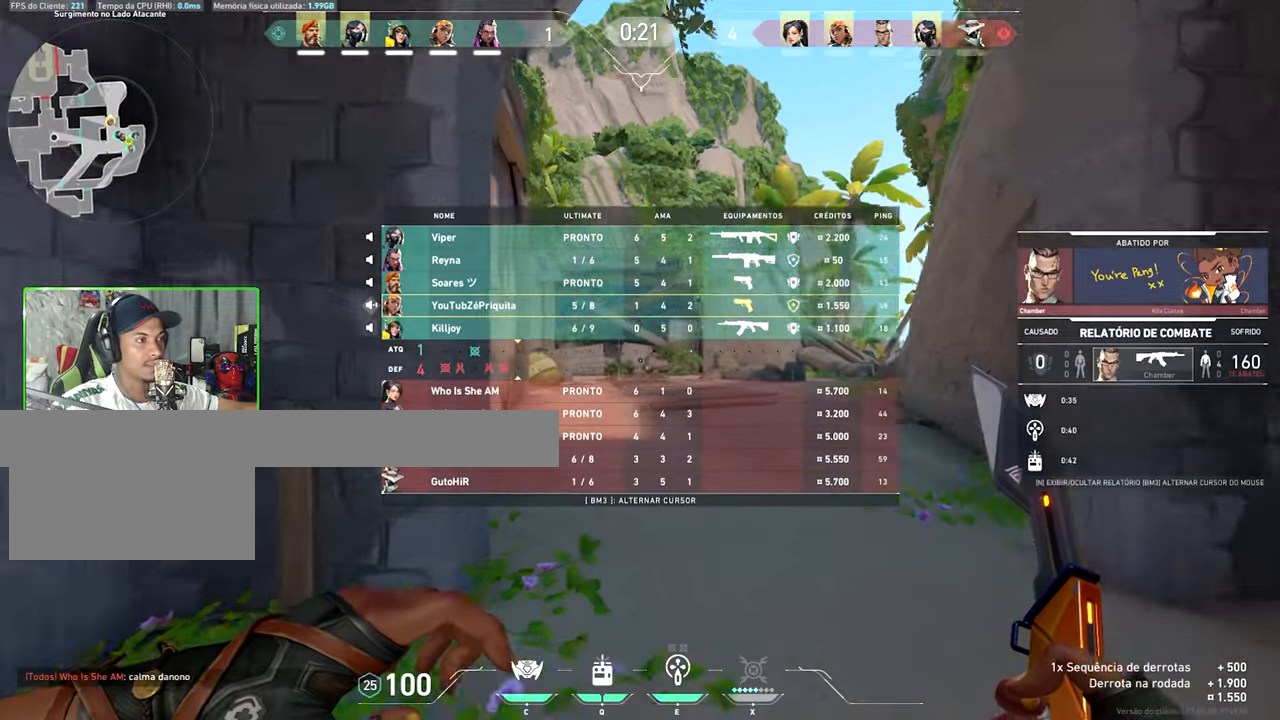
{"keys": ["tab", "v", "w"], "mouse_move": "still", "events": []}
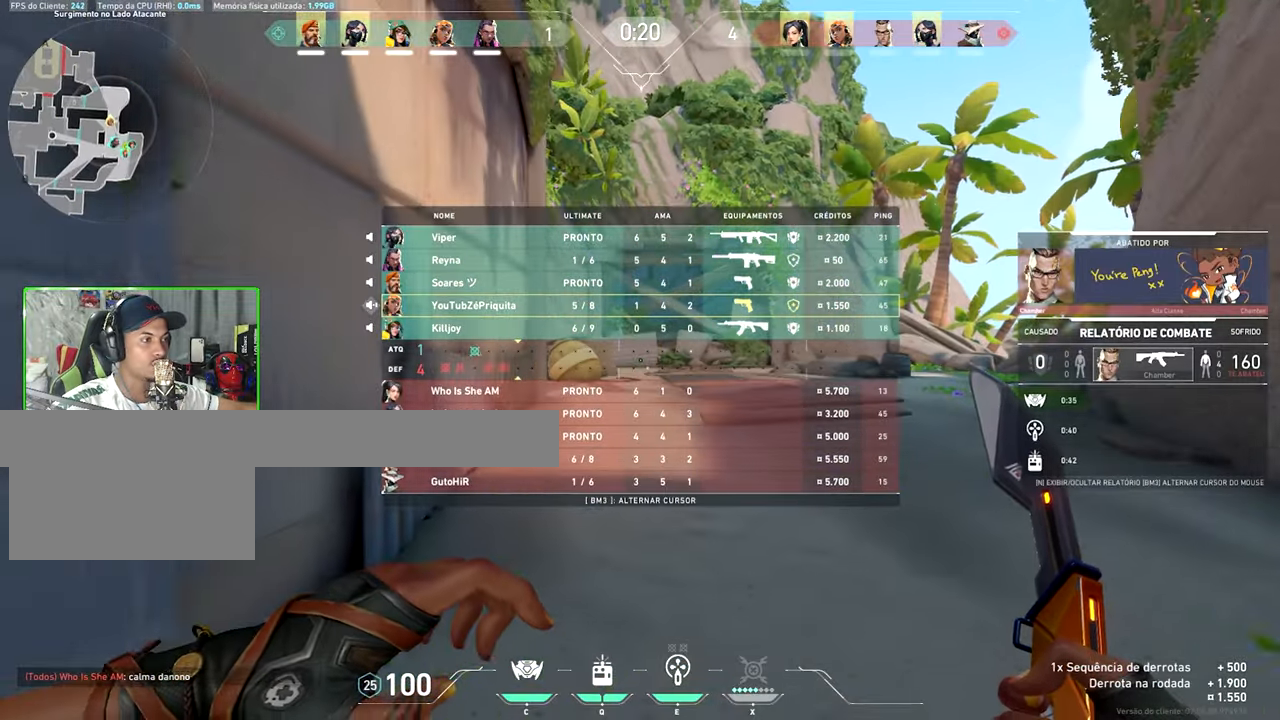
{"keys": ["tab", "v", "w"], "mouse_move": "left", "events": [[267, "space", "down"], [350, "space", "up"]]}
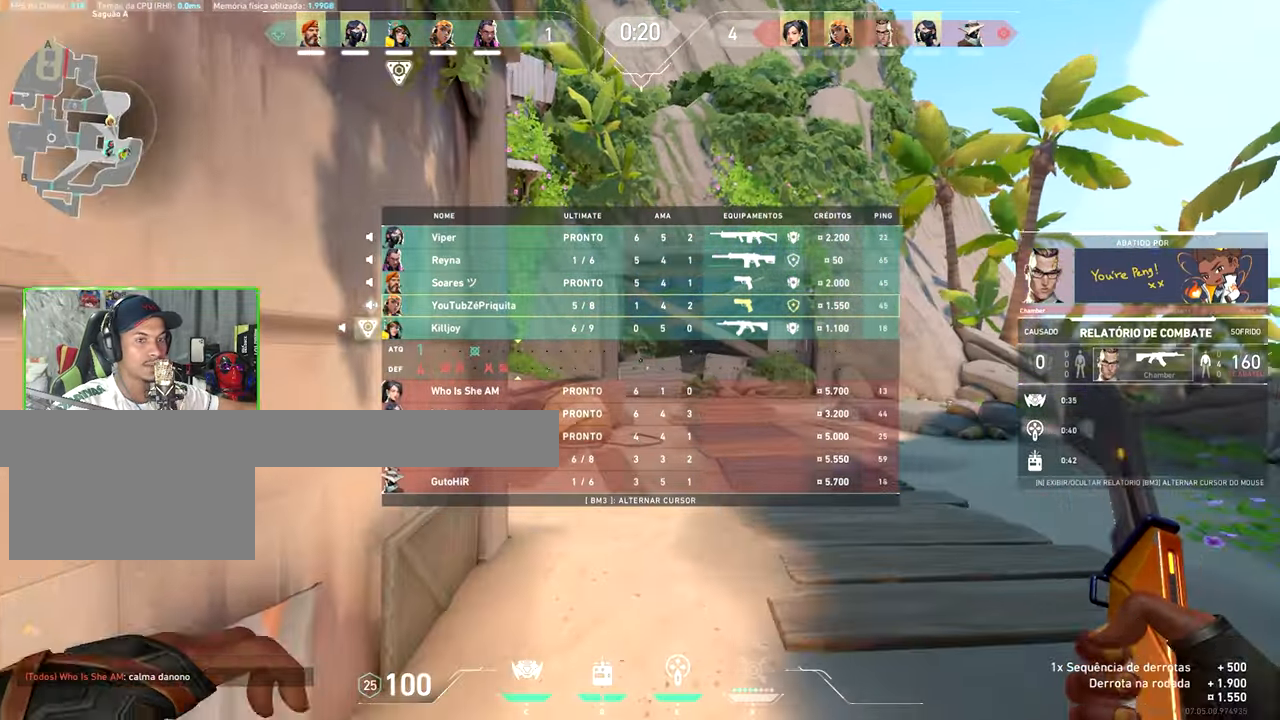
{"keys": ["tab", "v", "w"], "mouse_move": "left", "events": []}
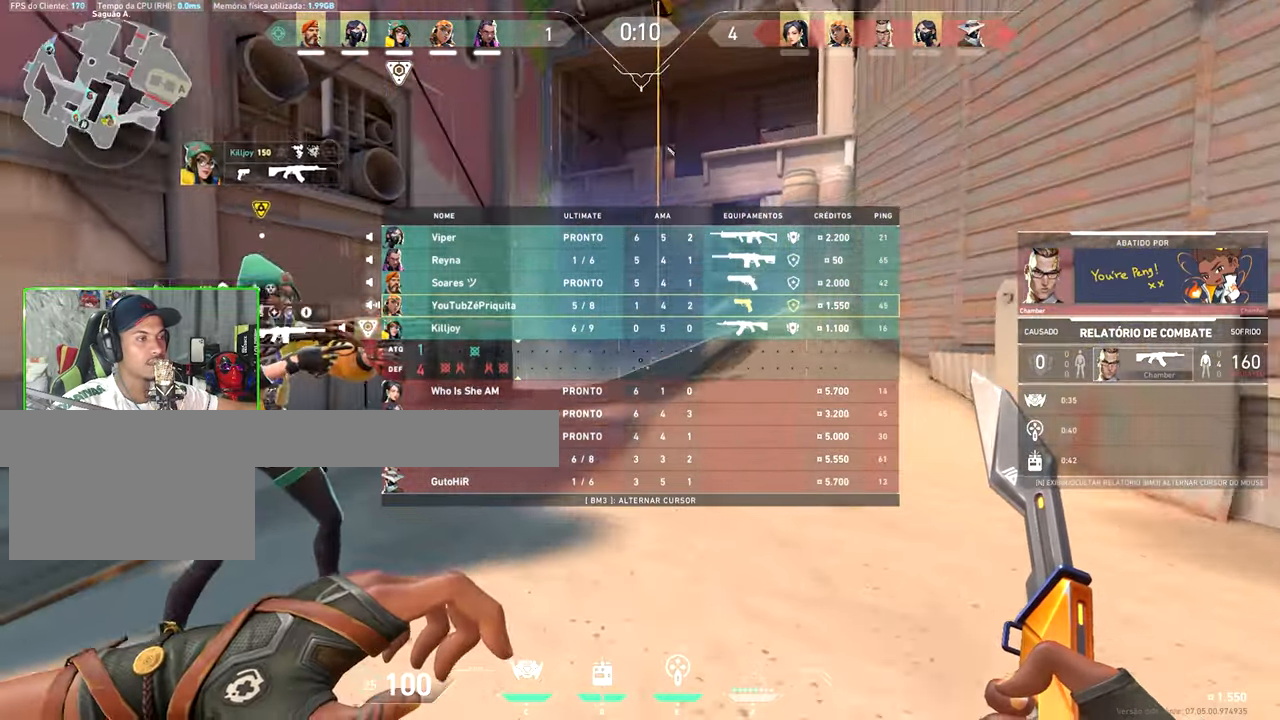
{"keys": ["space", "tab", "v", "w"], "mouse_move": "left", "events": [[467, "space", "down"]]}
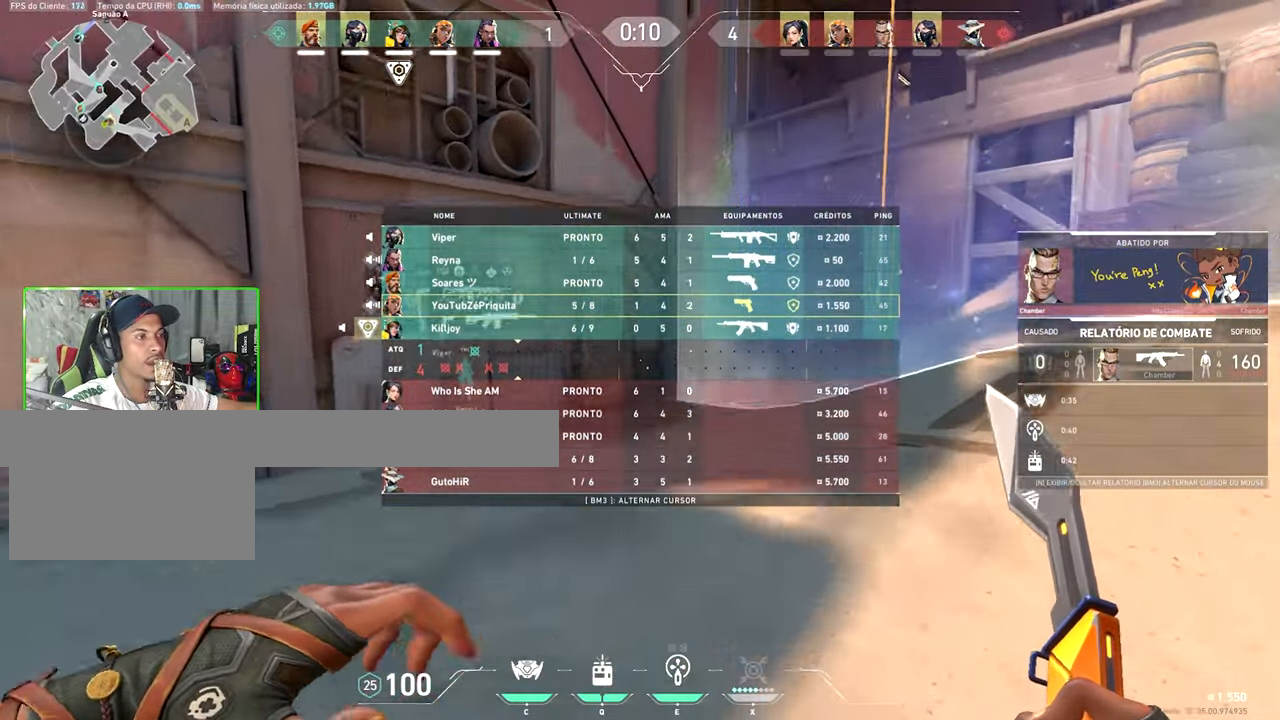
{"keys": ["tab", "v", "w"], "mouse_move": "right", "events": [[100, "space", "up"]]}
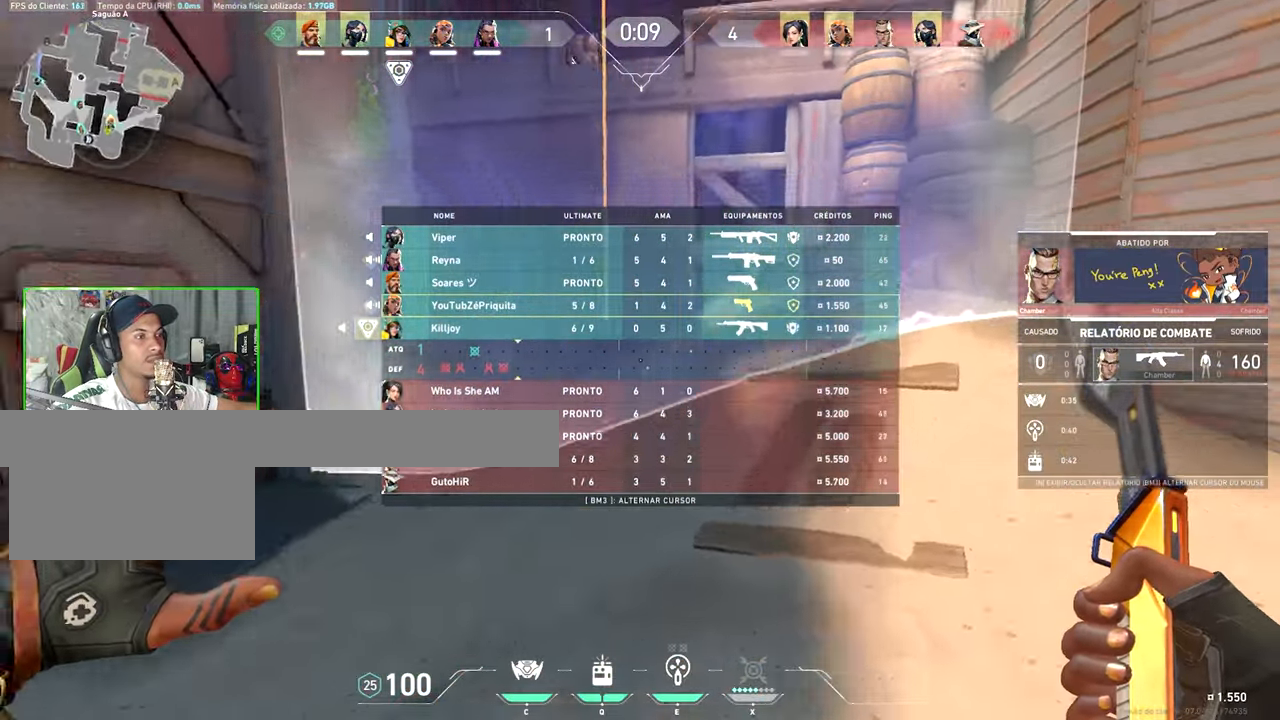
{"keys": ["tab", "v", "w"], "mouse_move": "left", "events": []}
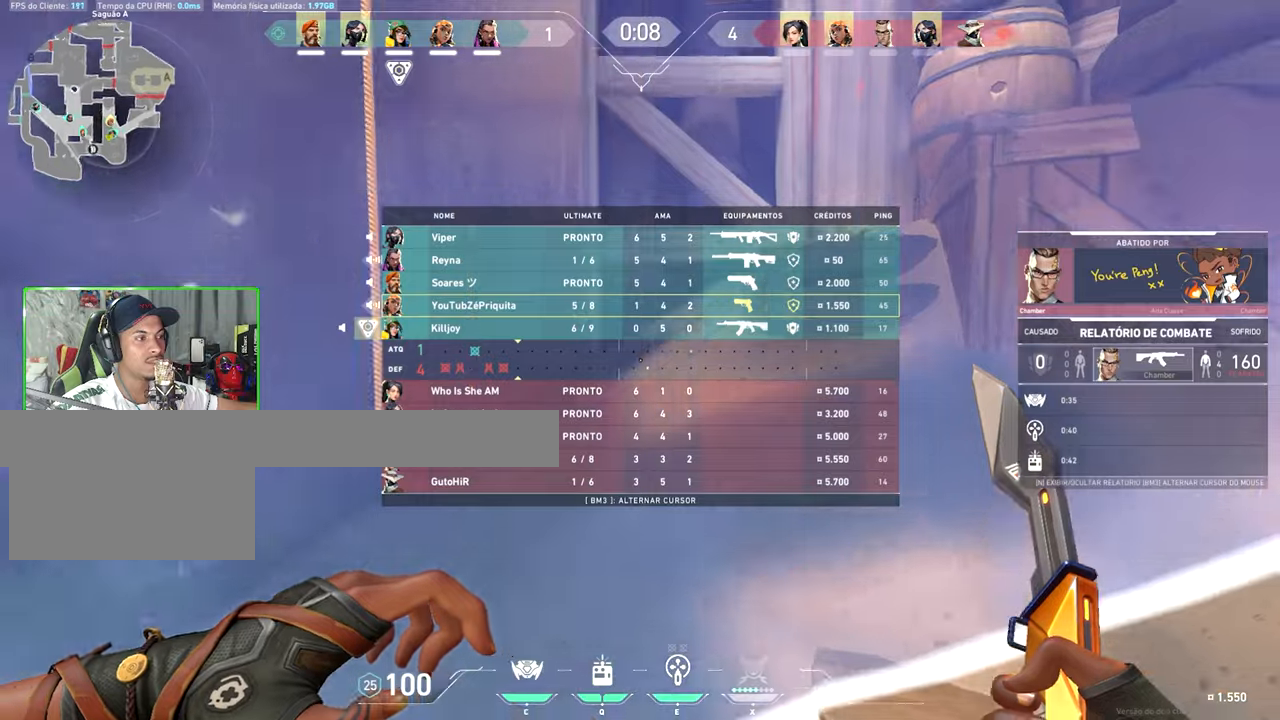
{"keys": ["tab", "v", "w"], "mouse_move": "left", "events": []}
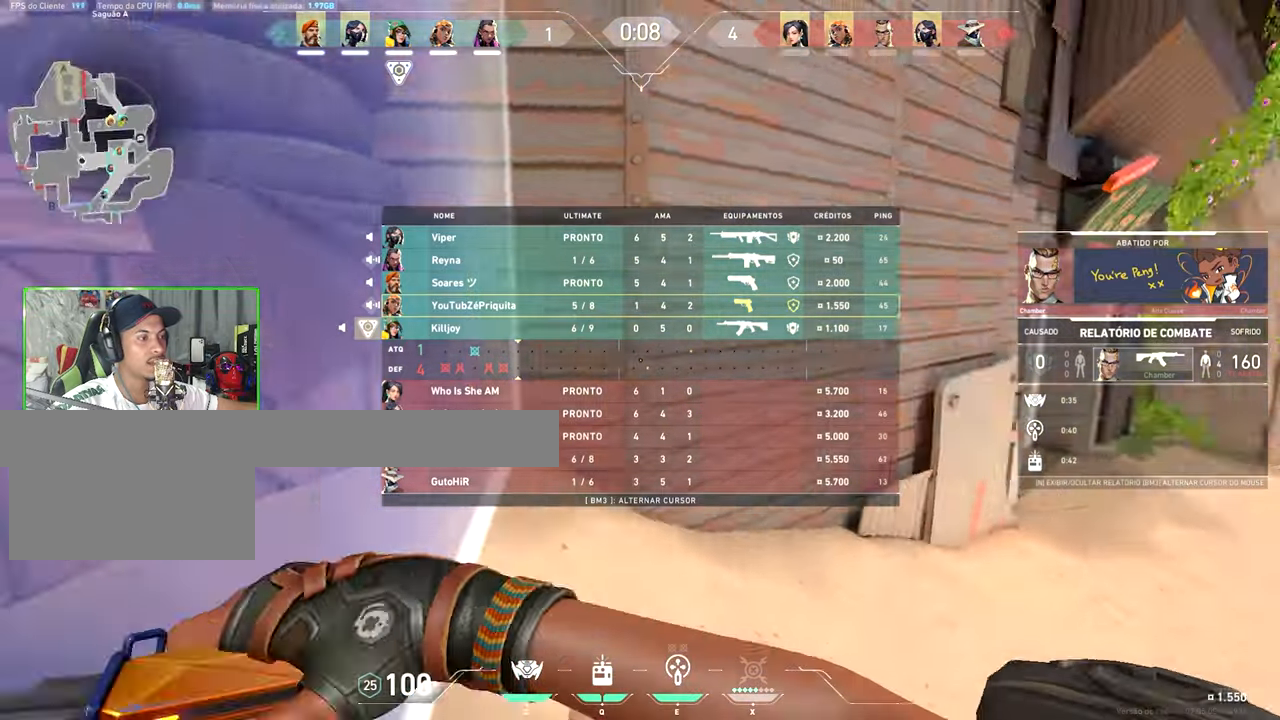
{"keys": ["tab", "v", "w"], "mouse_move": "left", "events": []}
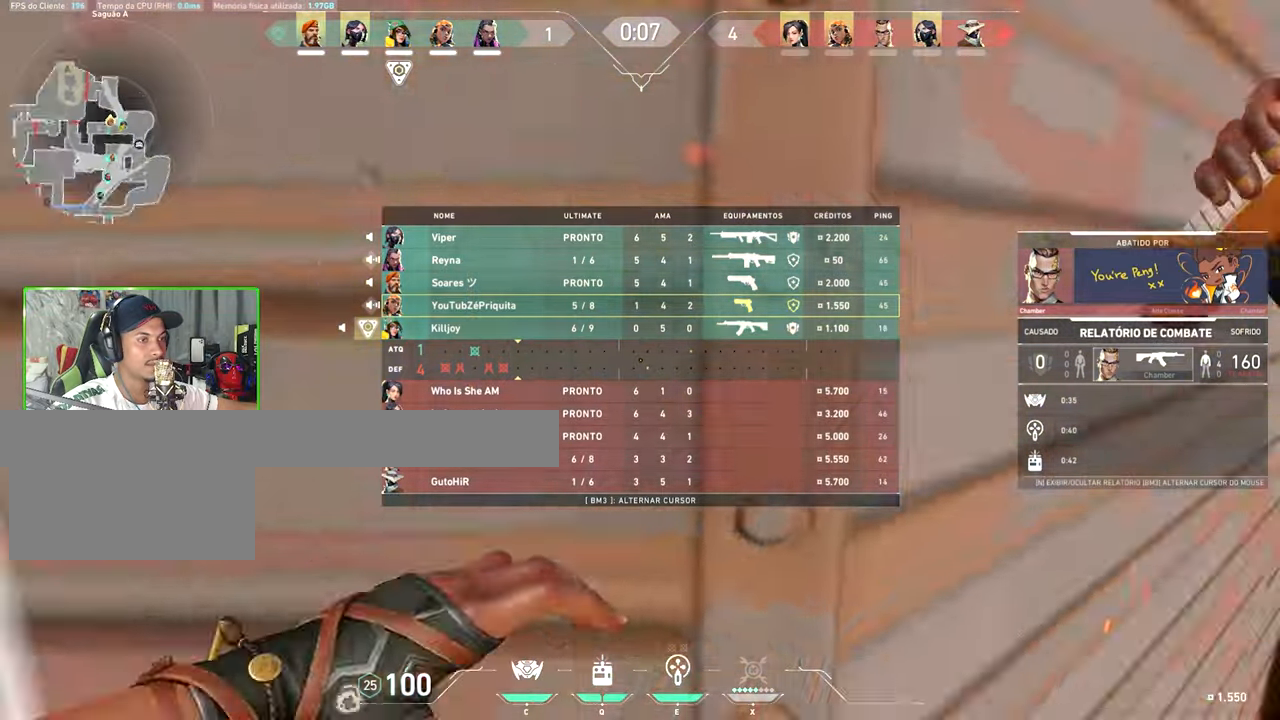
{"keys": ["tab", "v", "w"], "mouse_move": "left", "events": [[366, "v", "up"], [466, "v", "down"]]}
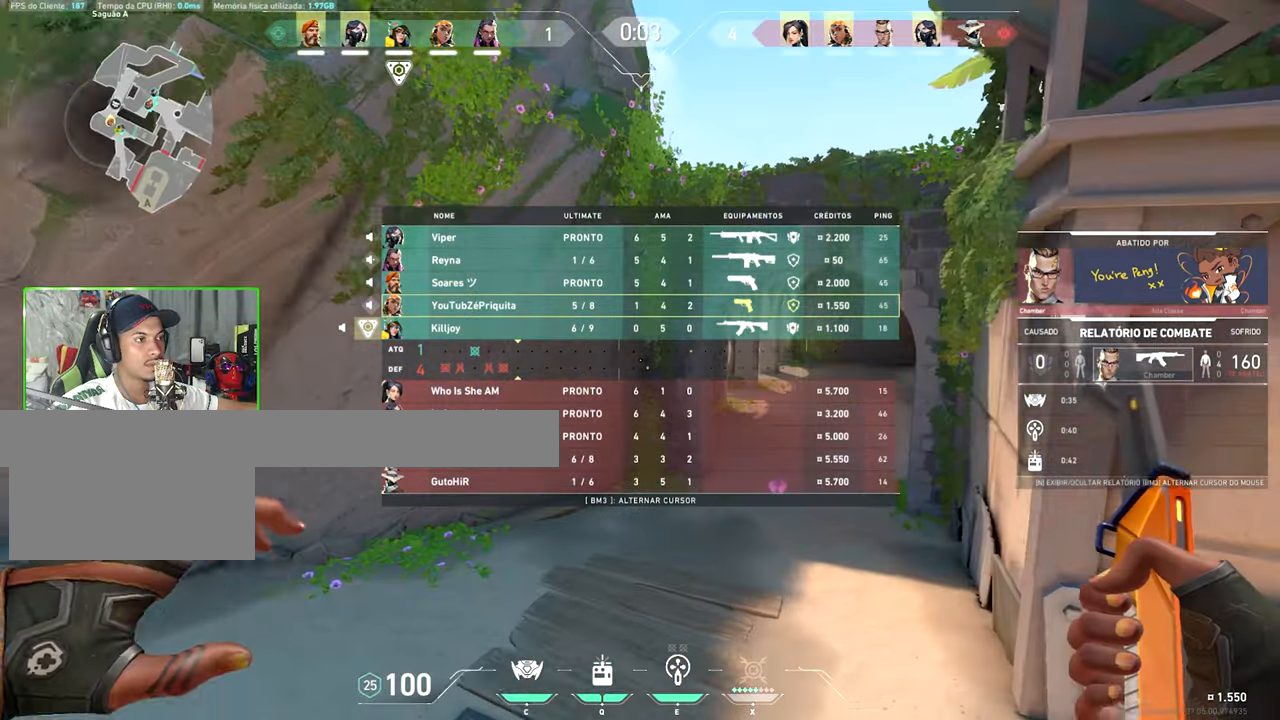
{"keys": ["tab", "w"], "mouse_move": "up-left", "events": [[466, "v", "up"]]}
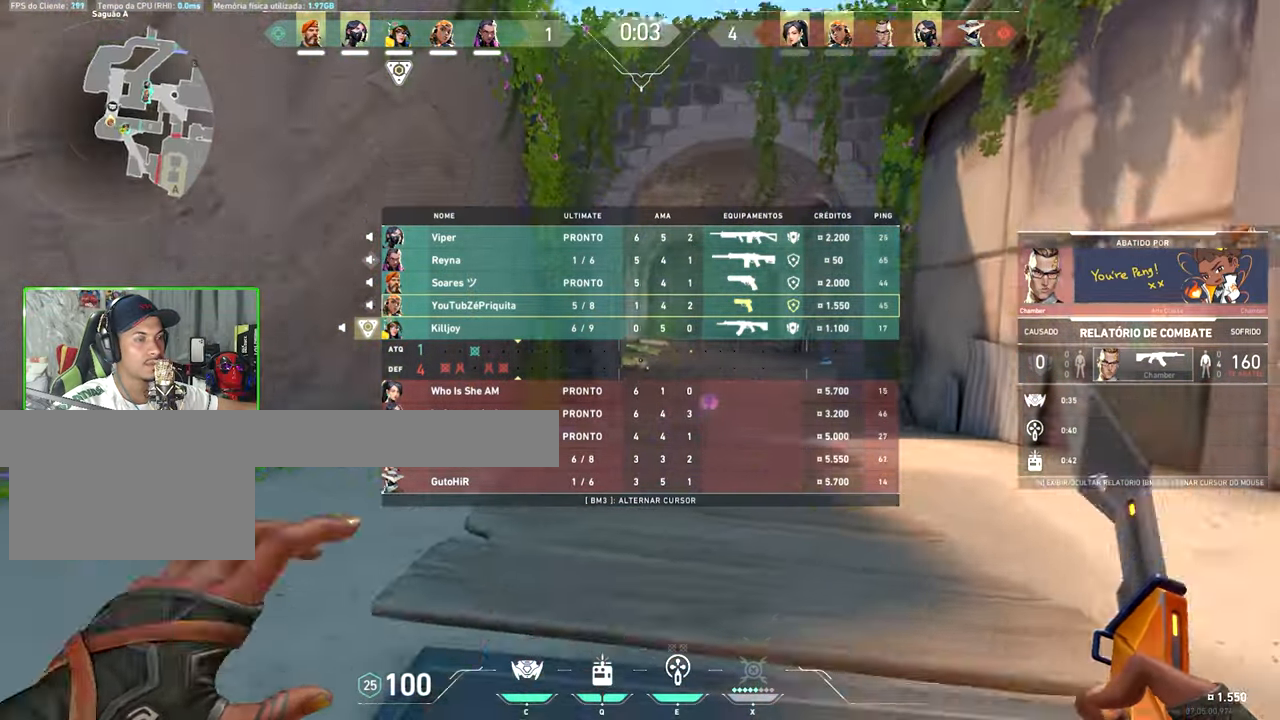
{"keys": ["tab", "v", "w"], "mouse_move": "still", "events": [[50, "v", "down"]]}
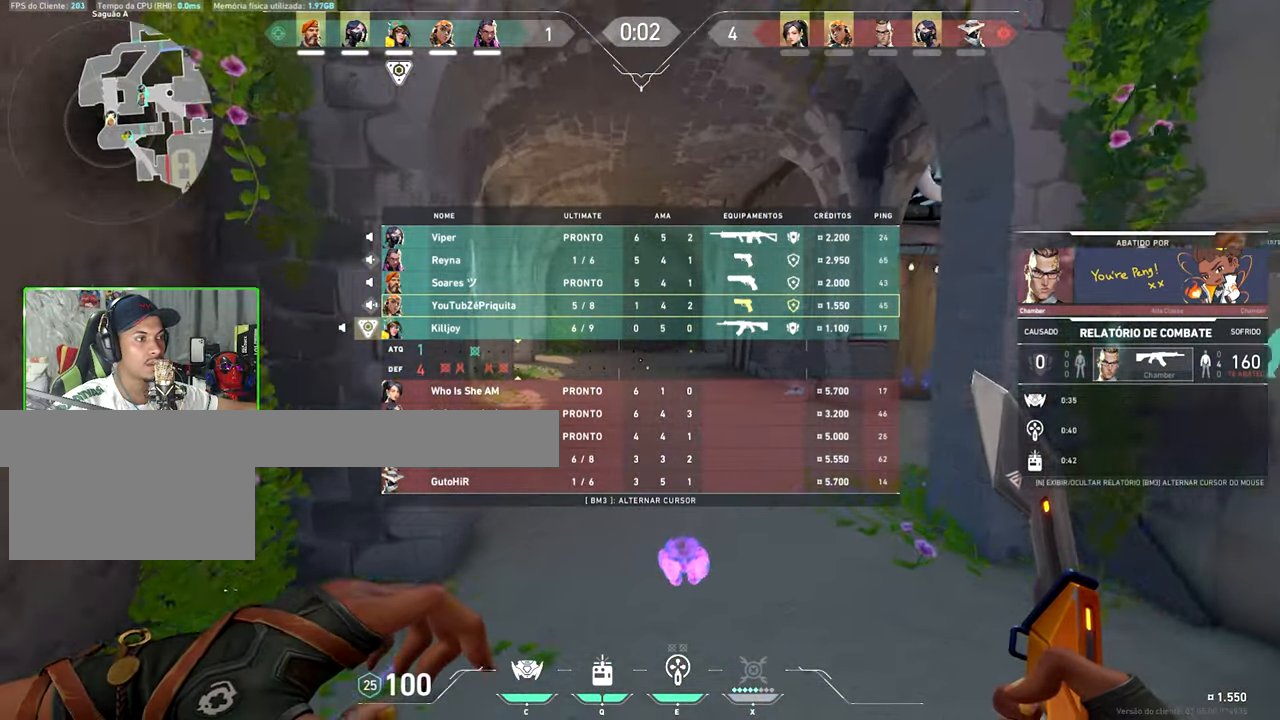
{"keys": ["tab", "v", "w"], "mouse_move": "right", "events": []}
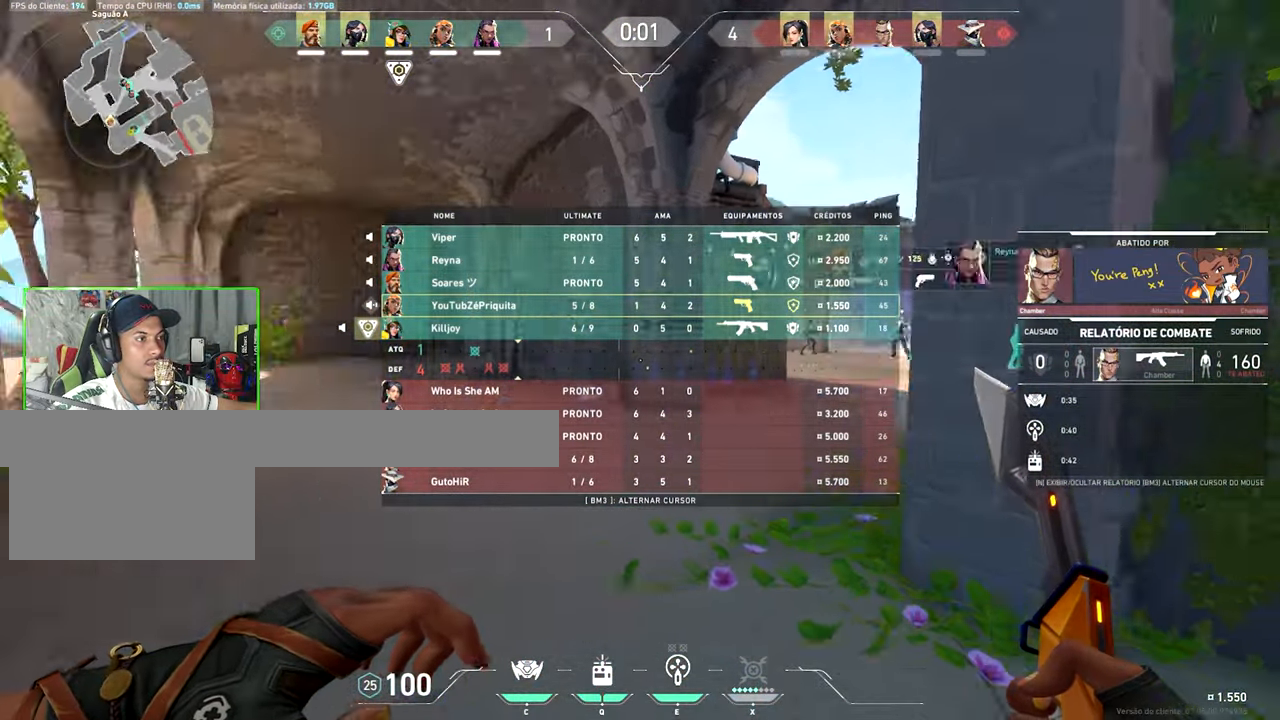
{"keys": ["w"], "mouse_move": "still", "events": [[266, "tab", "up"], [266, "v", "up"], [400, "a", "down"], [483, "a", "up"]]}
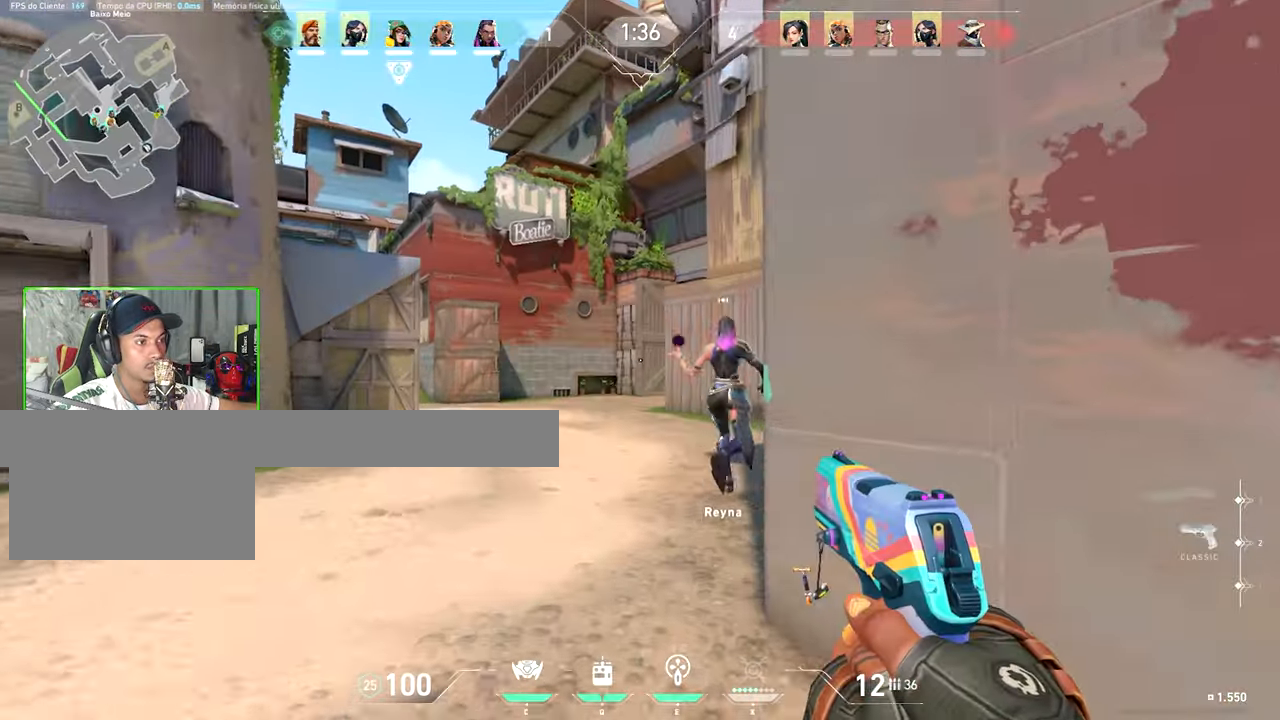
{"keys": ["d", "w"], "mouse_move": "left", "events": [[366, "d", "down"]]}
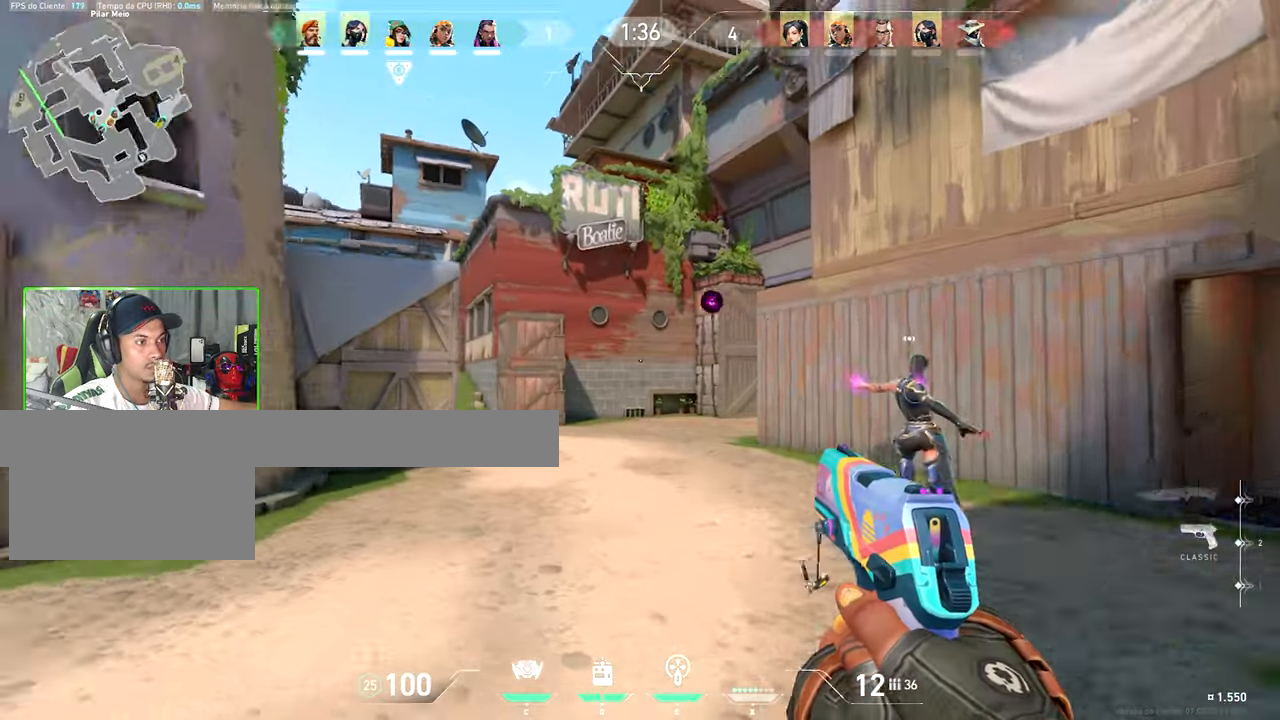
{"keys": ["w"], "mouse_move": "up-left", "events": [[100, "w", "up"], [283, "w", "down"], [433, "d", "up"]]}
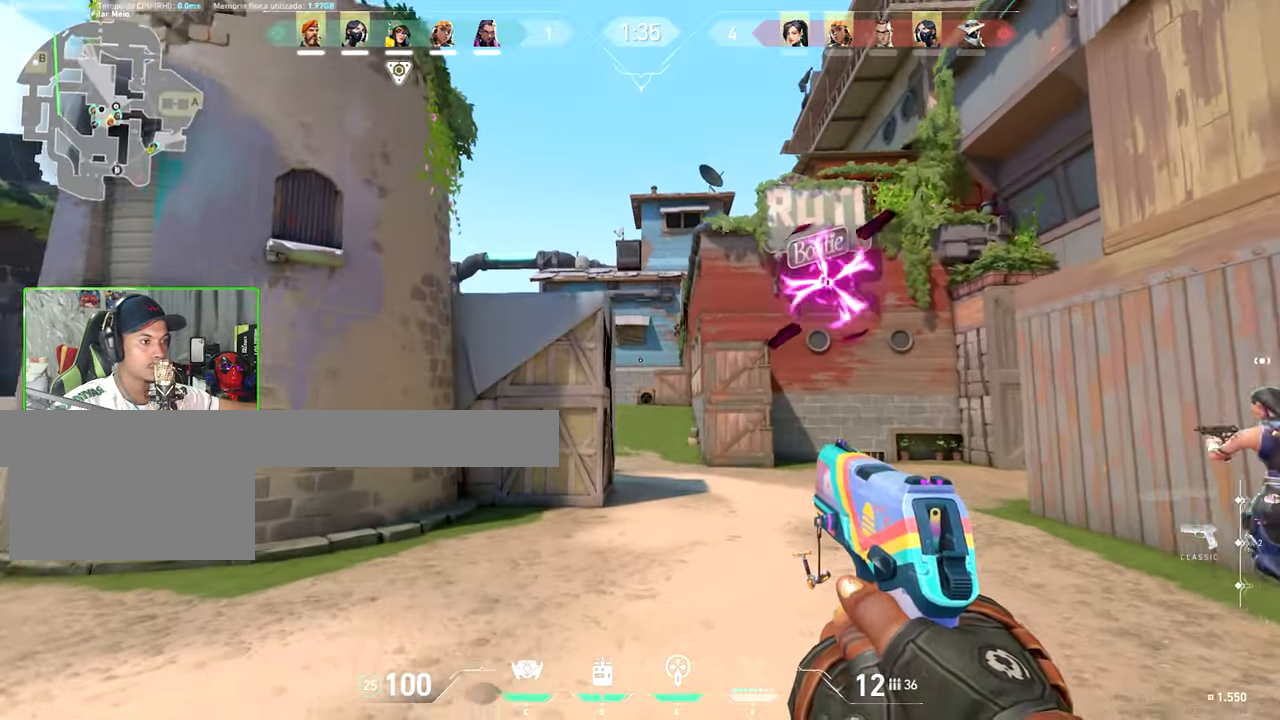
{"keys": ["a", "w"], "mouse_move": "up-left", "events": [[83, "d", "down"], [333, "d", "up"], [483, "a", "down"]]}